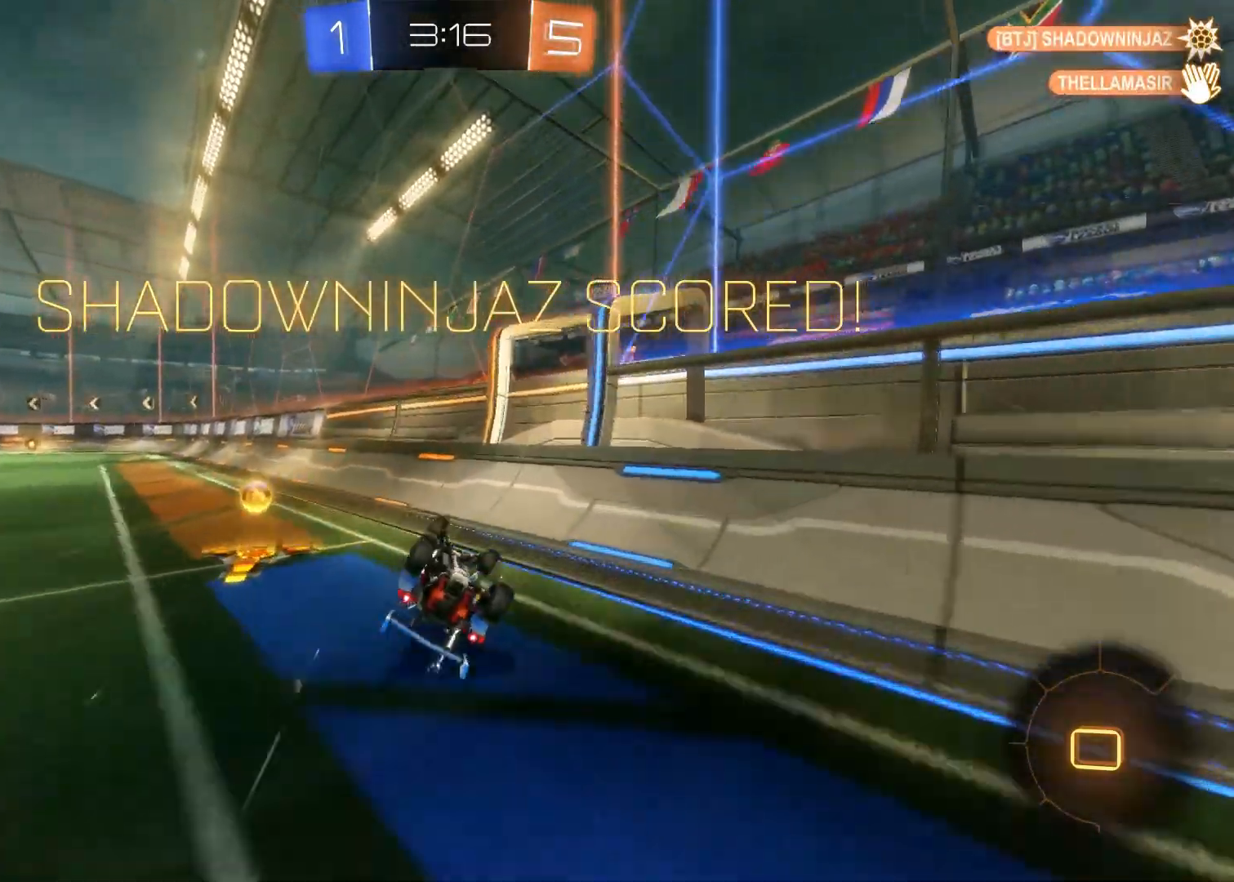
Gameplay with a controller (PlayStation layout); each line is a JSON object with the inputs held at the frame after it. "events" lists button and stick changes between this image and that frame as [ms after this image, input, new state], when the widget could be followed in between.
{"buttons": ["R2"], "left_stick": "center", "right_stick": "center", "events": [[33, "CROSS", "up"], [183, "left_stick", "center"]]}
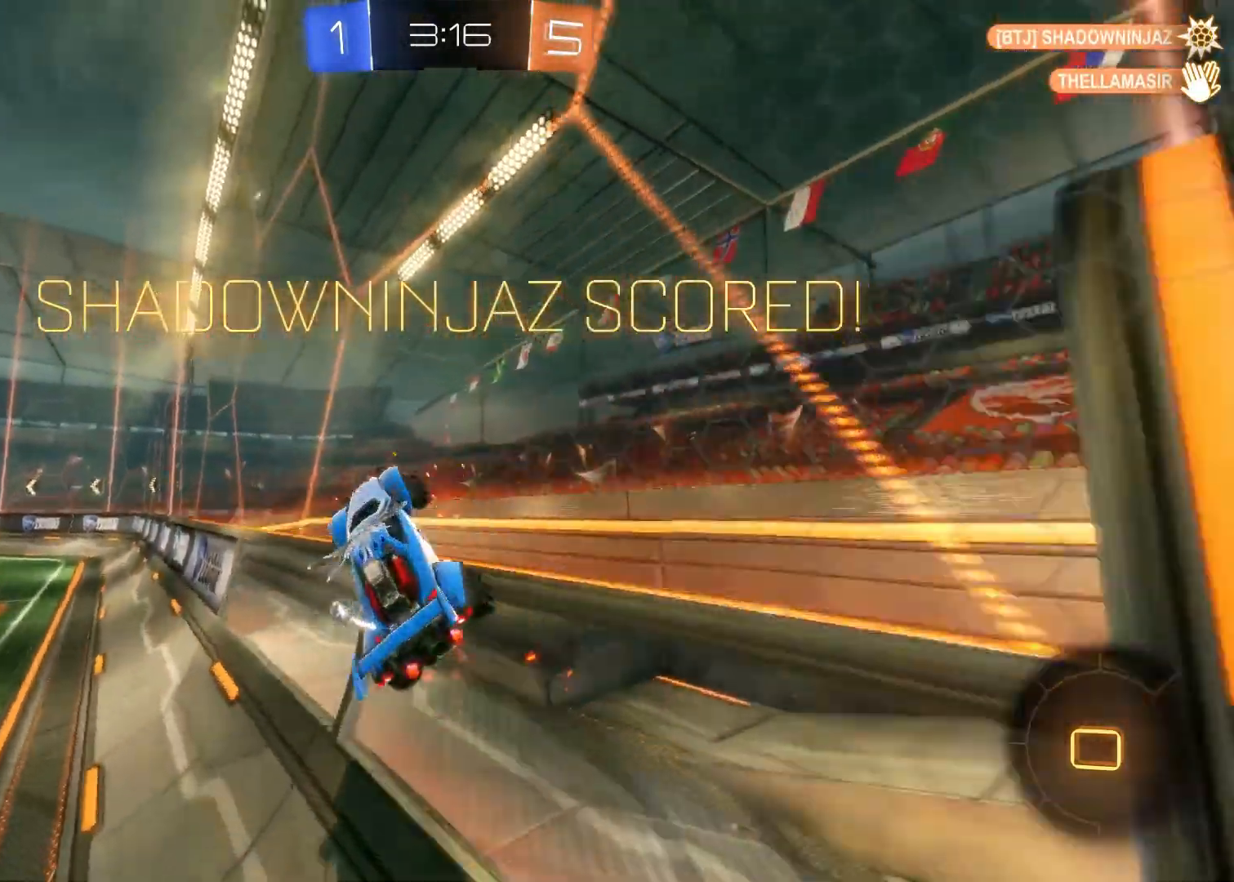
{"buttons": ["CROSS", "CIRCLE"], "left_stick": "up-left", "right_stick": "center", "events": [[33, "left_stick", "up-left"], [100, "CIRCLE", "down"], [167, "R2", "up"], [267, "CIRCLE", "up"], [333, "CROSS", "down"], [350, "CIRCLE", "down"]]}
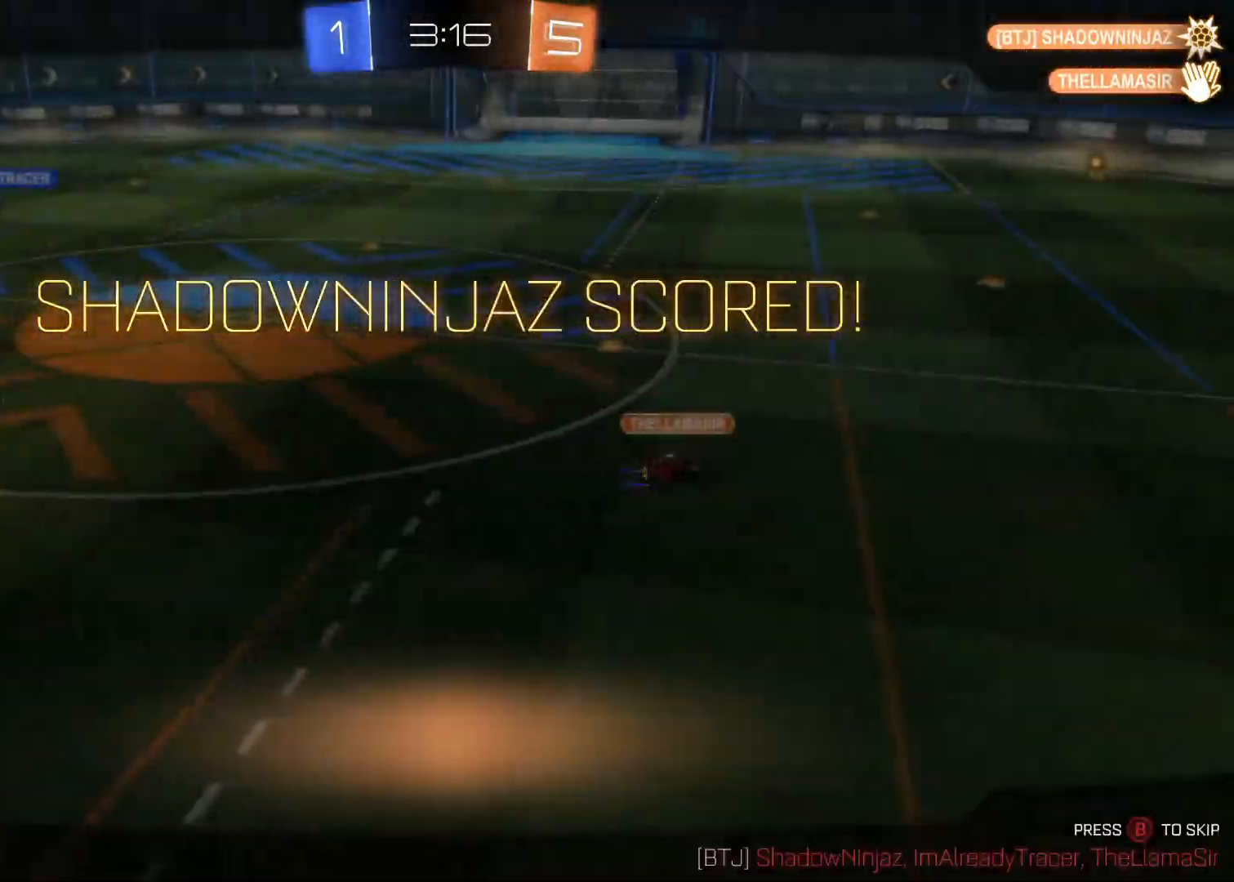
{"buttons": ["SQUARE"], "left_stick": "center", "right_stick": "center", "events": [[33, "CIRCLE", "up"], [67, "CROSS", "up"], [183, "CIRCLE", "down"], [183, "CROSS", "down"], [200, "left_stick", "center"], [367, "SQUARE", "down"], [417, "CROSS", "up"], [450, "CIRCLE", "up"]]}
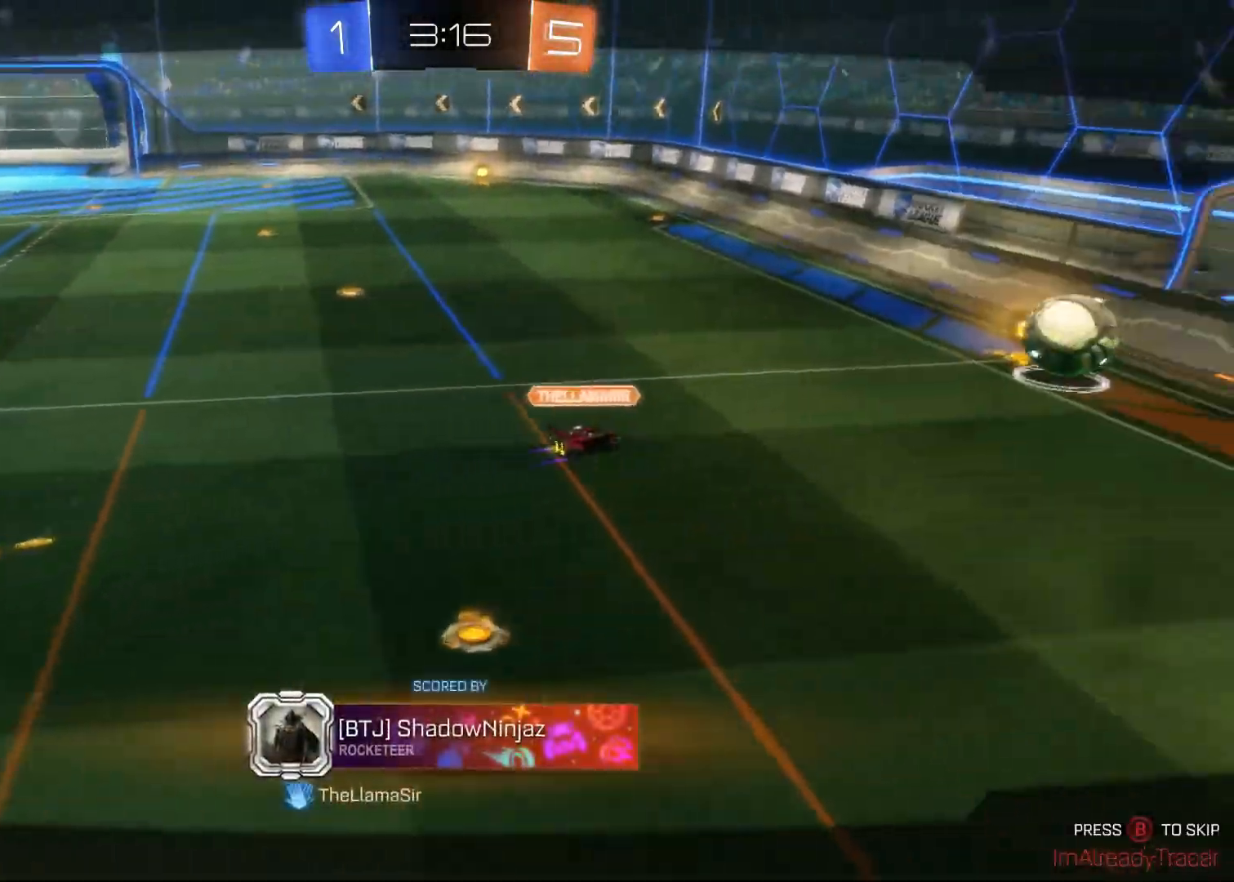
{"buttons": [], "left_stick": "center", "right_stick": "center", "events": [[50, "SQUARE", "up"], [67, "SQUARE", "down"], [150, "CIRCLE", "down"], [167, "CROSS", "down"], [167, "TRIANGLE", "down"], [400, "TRIANGLE", "up"], [450, "CIRCLE", "up"], [450, "CROSS", "up"], [467, "SQUARE", "up"]]}
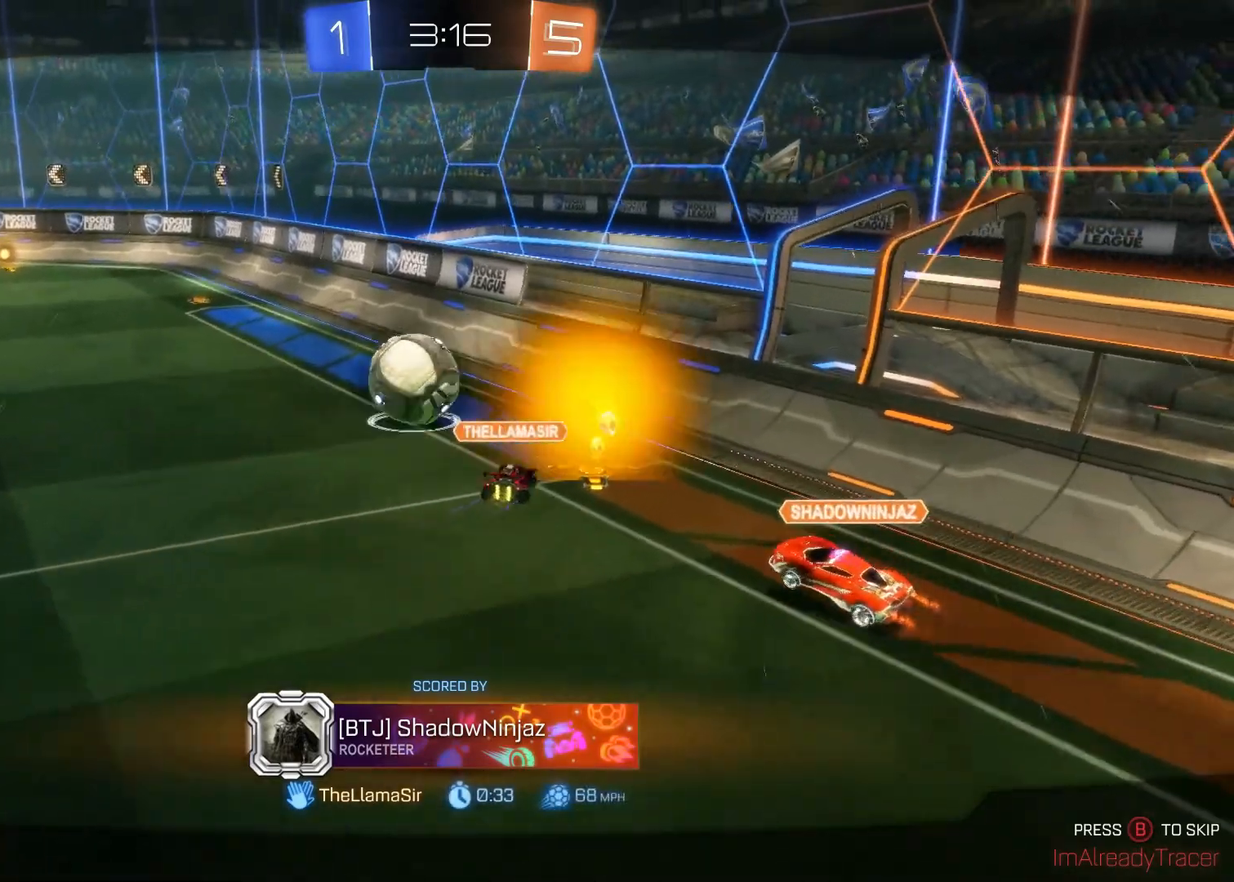
{"buttons": [], "left_stick": "center", "right_stick": "center", "events": [[133, "CIRCLE", "down"], [133, "CROSS", "down"], [150, "SQUARE", "down"], [217, "TRIANGLE", "down"], [400, "CIRCLE", "up"], [417, "TRIANGLE", "up"], [433, "CROSS", "up"], [500, "SQUARE", "up"]]}
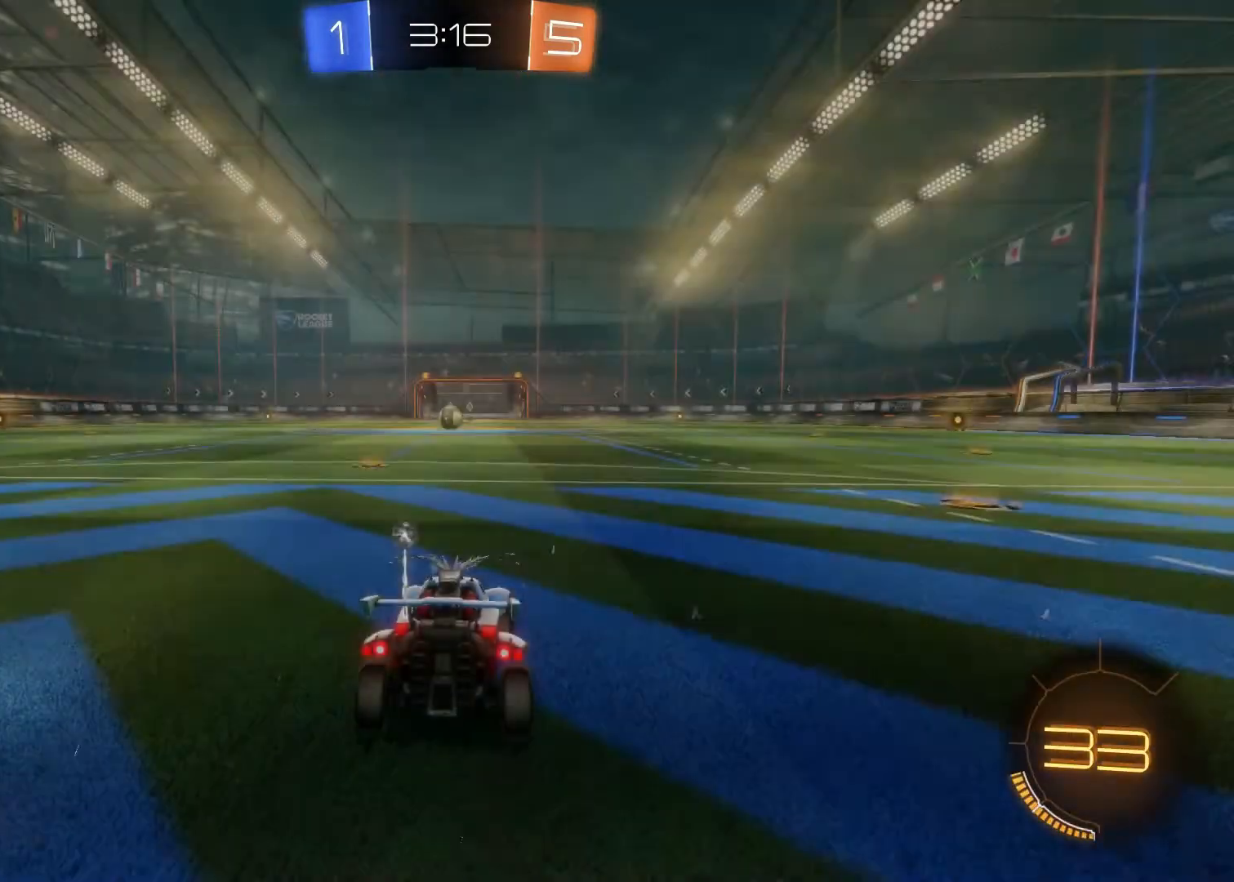
{"buttons": [], "left_stick": "center", "right_stick": "center", "events": [[50, "SQUARE", "down"], [133, "TRIANGLE", "down"], [167, "CIRCLE", "down"], [250, "CIRCLE", "up"], [283, "SQUARE", "up"], [300, "TRIANGLE", "up"], [433, "TRIANGLE", "down"], [500, "TRIANGLE", "up"]]}
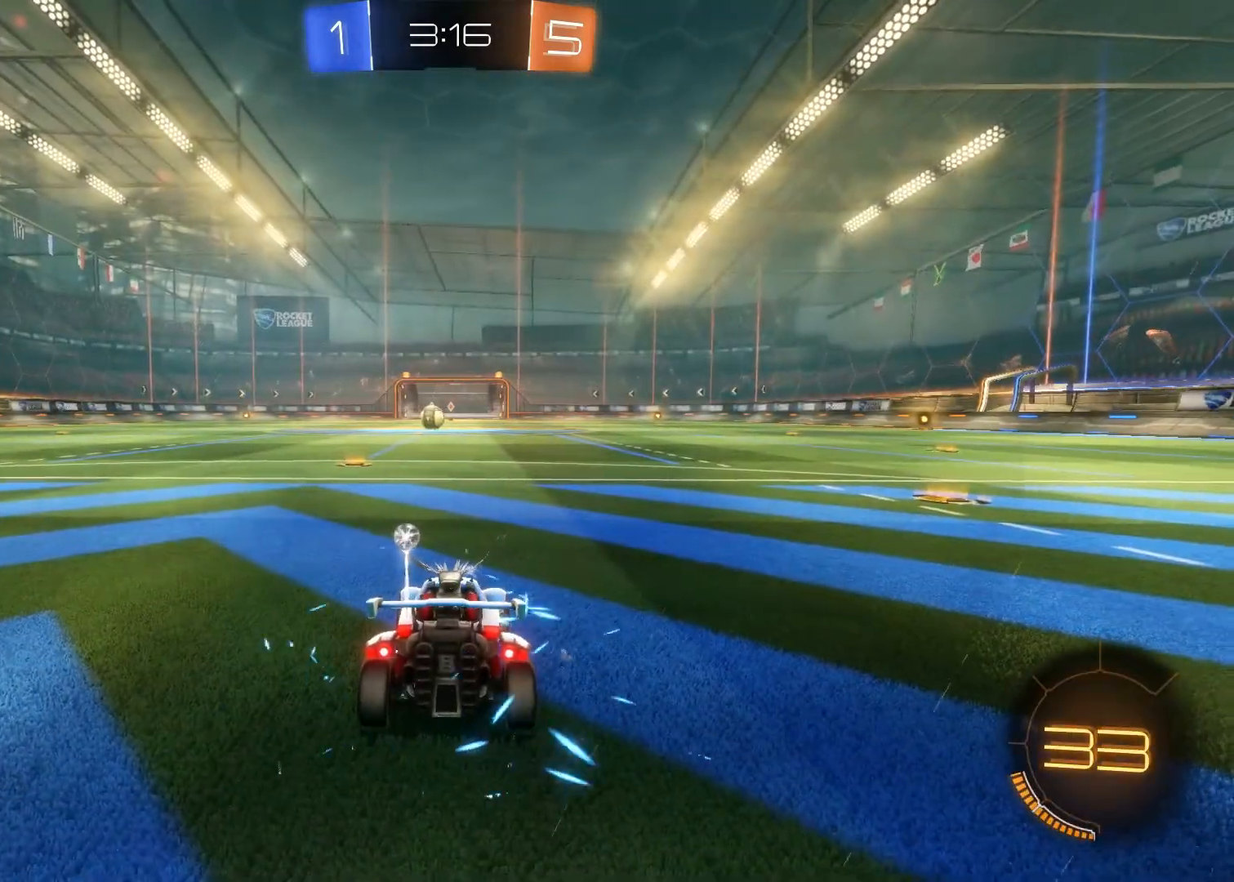
{"buttons": [], "left_stick": "center", "right_stick": "center", "events": [[83, "TRIANGLE", "down"], [167, "TRIANGLE", "up"], [433, "TRIANGLE", "down"], [500, "TRIANGLE", "up"]]}
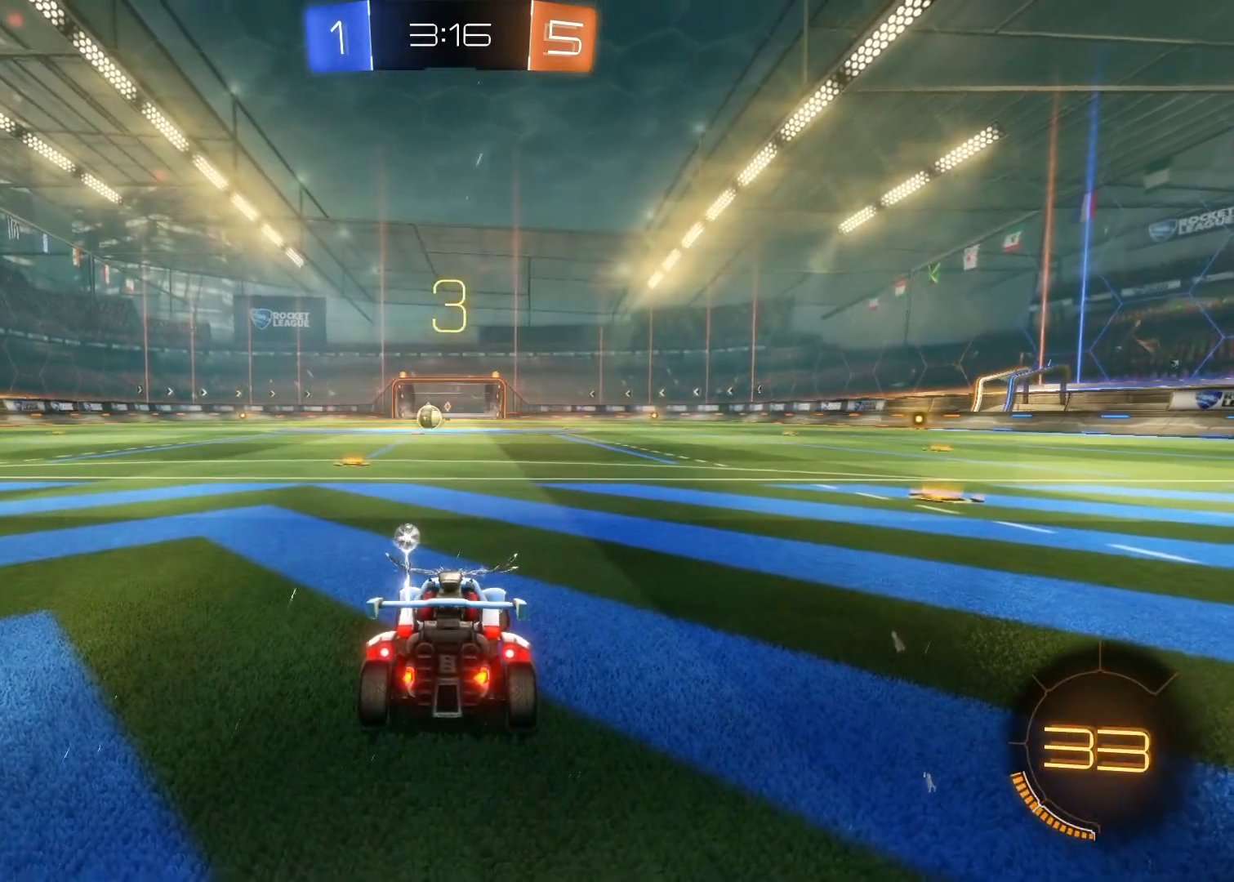
{"buttons": ["R2"], "left_stick": "center", "right_stick": "center", "events": [[200, "R3", "down"], [350, "R3", "up"], [467, "R2", "down"]]}
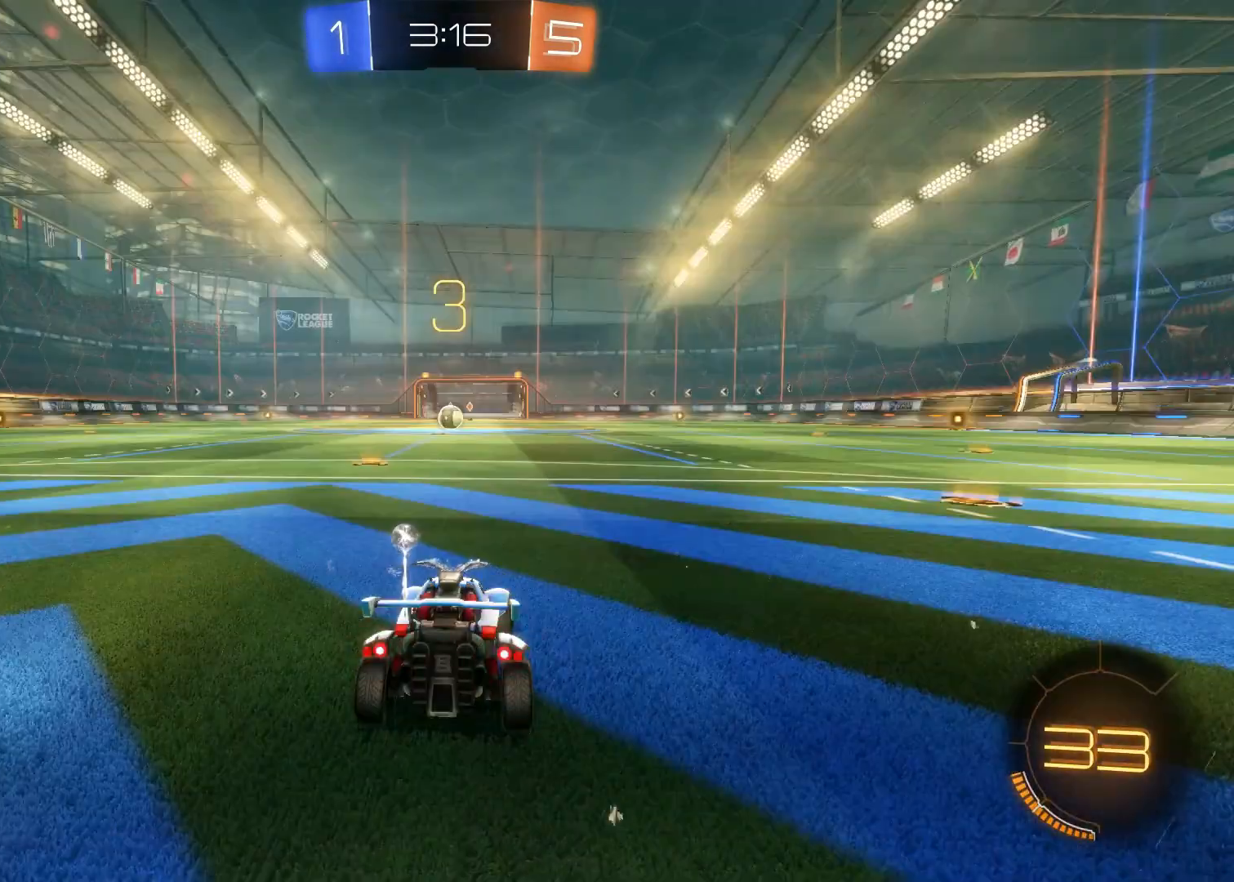
{"buttons": ["CIRCLE", "R2"], "left_stick": "center", "right_stick": "center", "events": [[17, "CIRCLE", "down"]]}
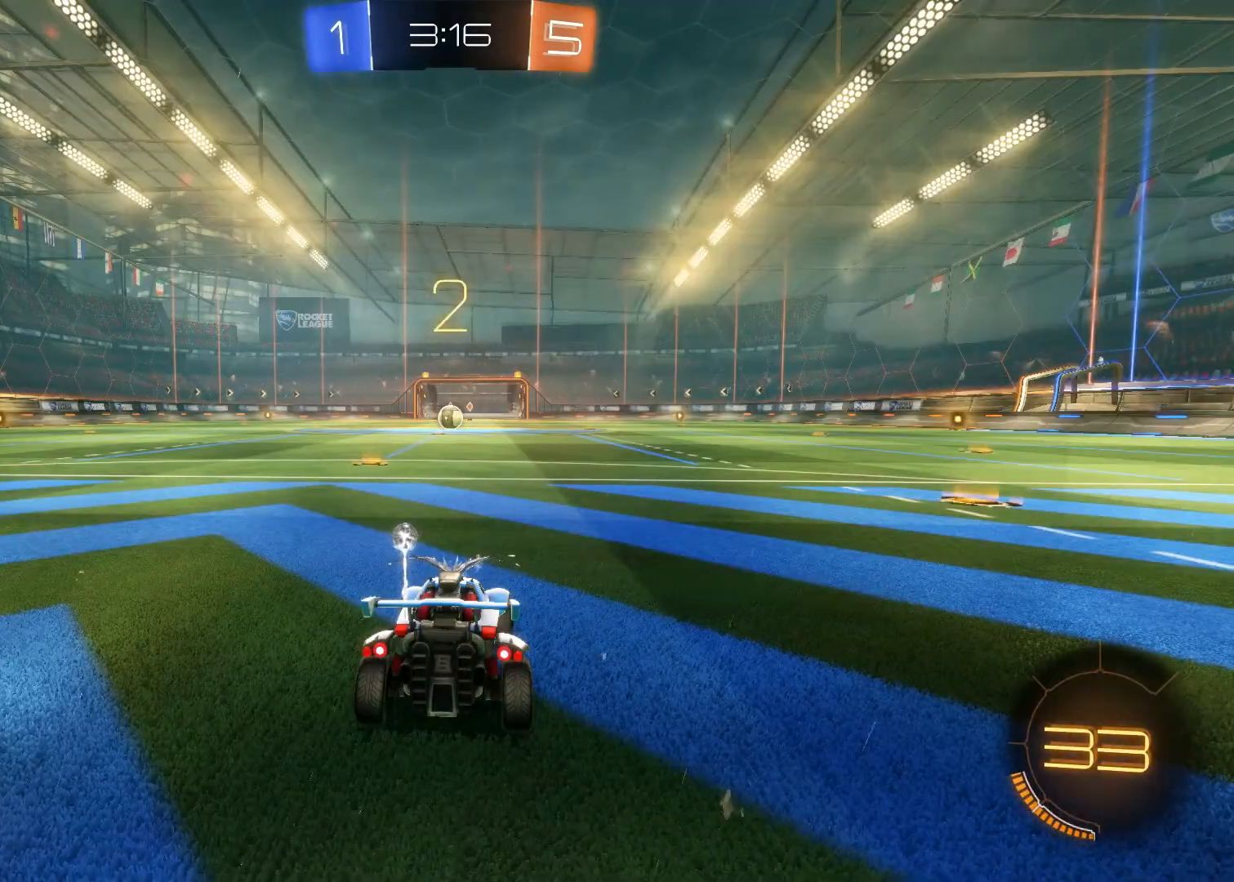
{"buttons": ["CIRCLE", "R2"], "left_stick": "center", "right_stick": "center", "events": []}
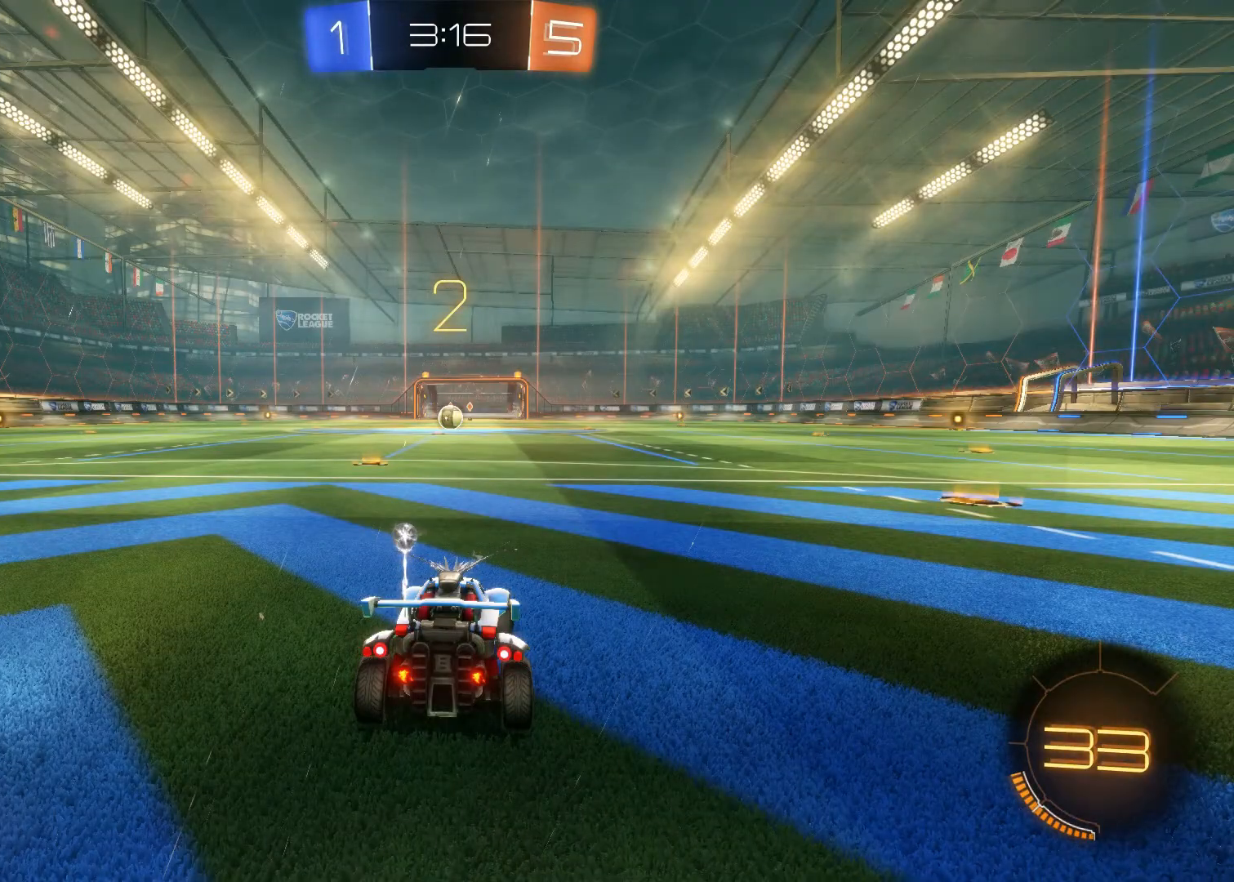
{"buttons": ["CIRCLE", "R2"], "left_stick": "center", "right_stick": "center", "events": []}
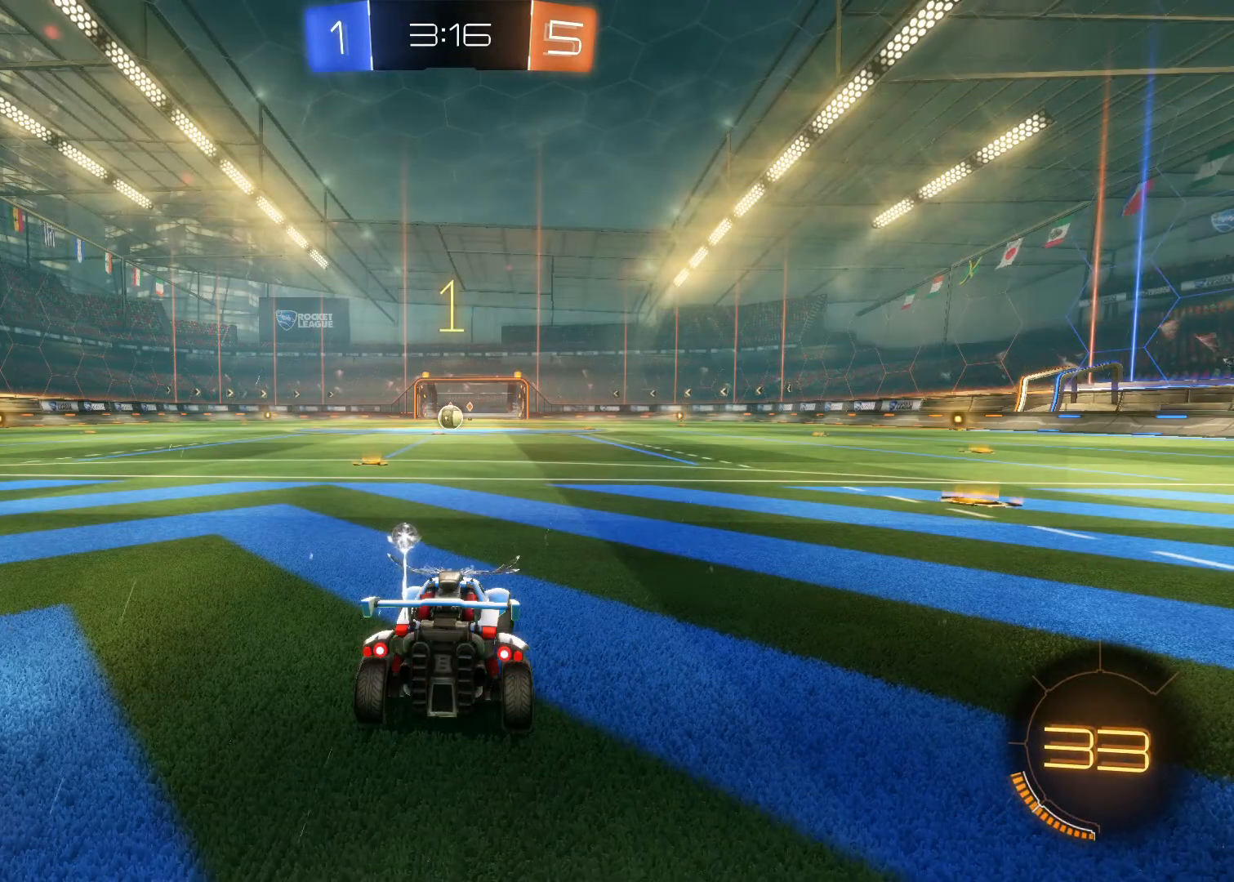
{"buttons": ["CIRCLE", "R2"], "left_stick": "center", "right_stick": "center", "events": []}
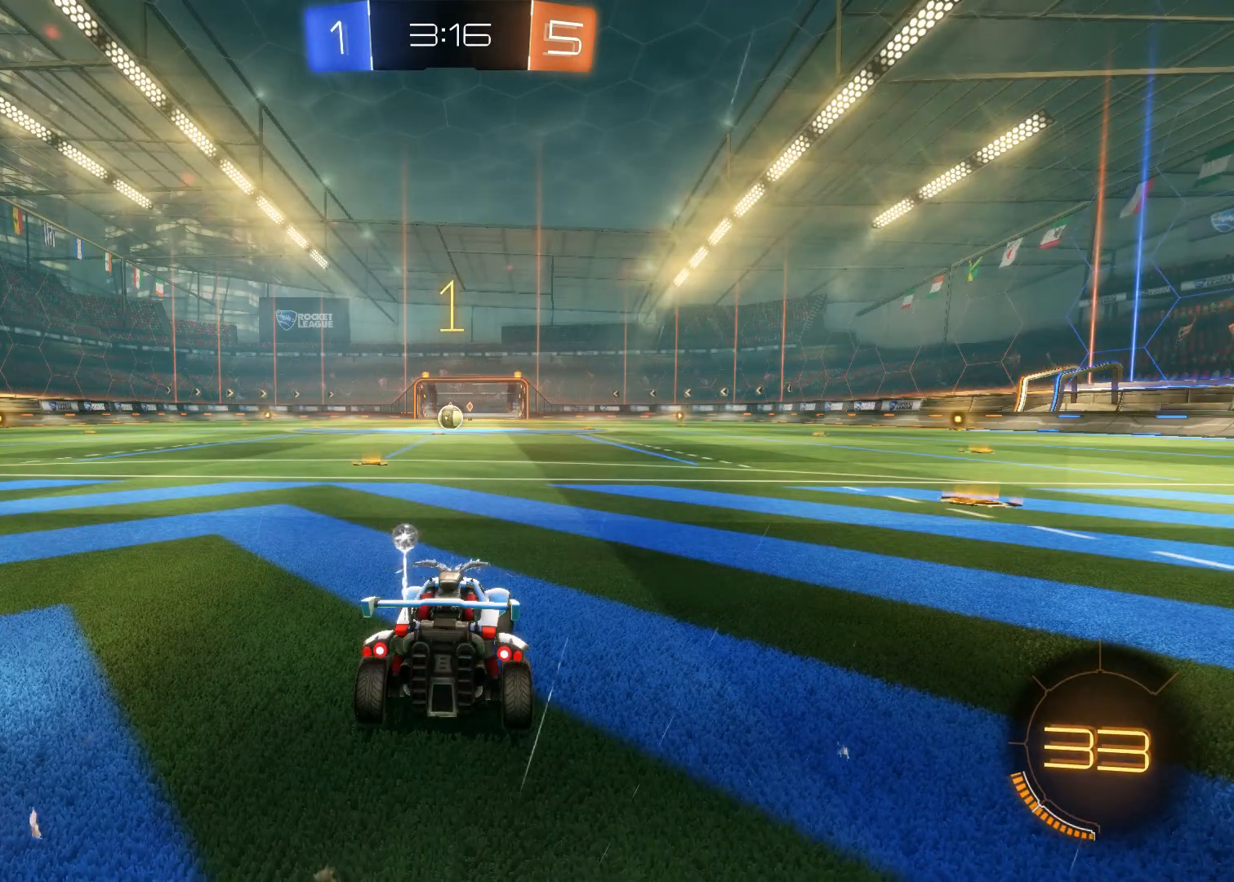
{"buttons": ["CIRCLE", "R2"], "left_stick": "center", "right_stick": "center", "events": [[167, "left_stick", "up-left"], [450, "left_stick", "center"]]}
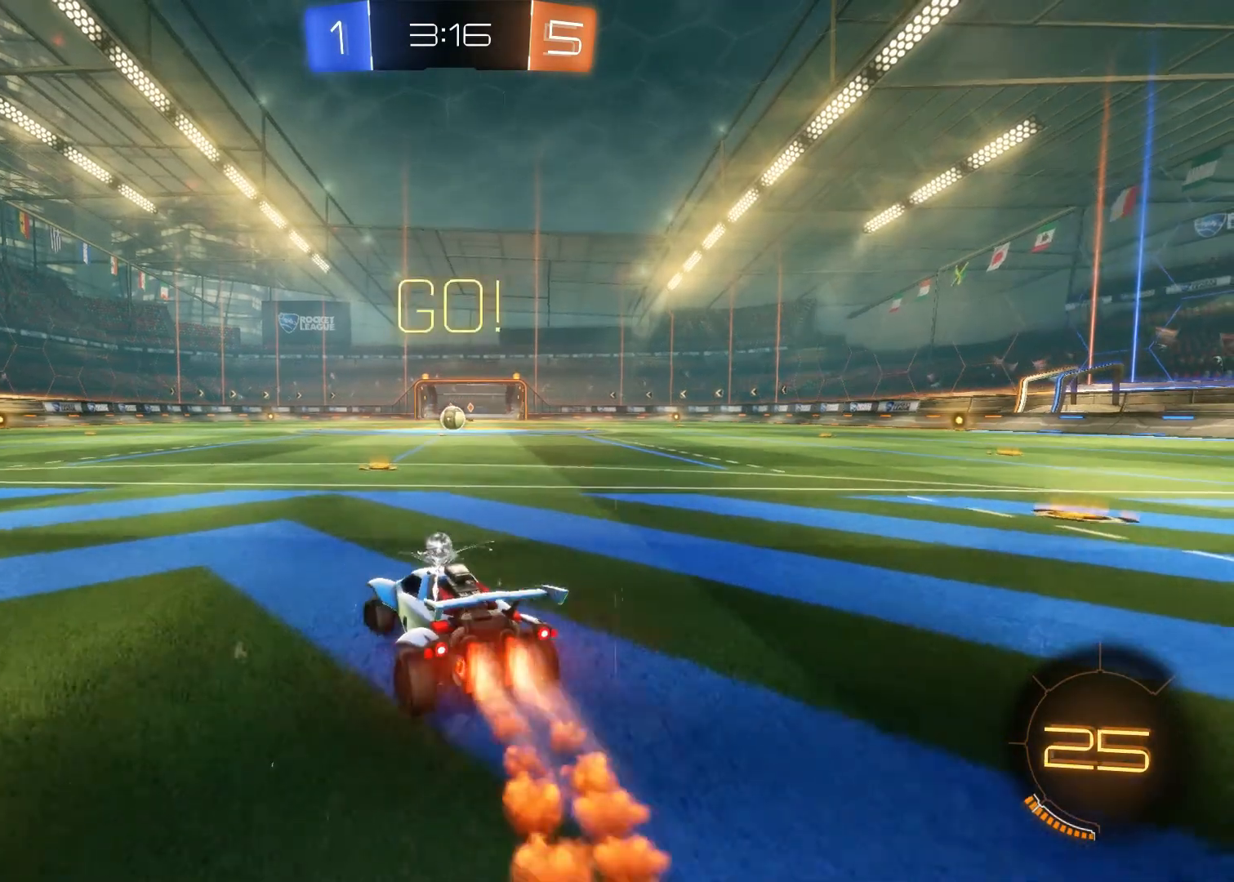
{"buttons": ["CIRCLE", "R2"], "left_stick": "center", "right_stick": "center", "events": [[183, "left_stick", "right"], [400, "left_stick", "center"]]}
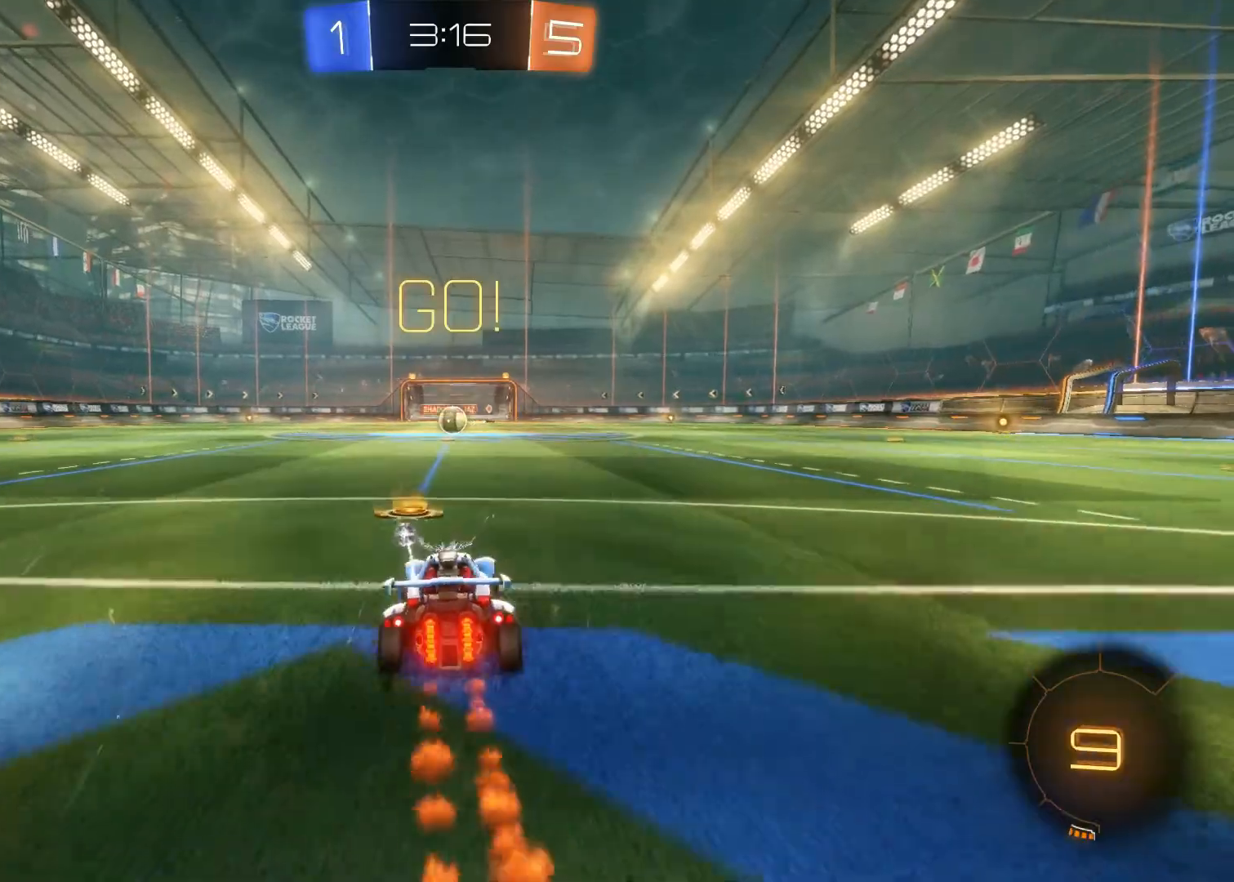
{"buttons": ["R2"], "left_stick": "up", "right_stick": "center", "events": [[17, "CIRCLE", "up"], [67, "CIRCLE", "down"], [67, "CROSS", "down"], [67, "R2", "up"], [83, "left_stick", "up"], [133, "CROSS", "up"], [150, "CIRCLE", "up"], [183, "CIRCLE", "down"], [200, "CROSS", "down"], [283, "CIRCLE", "up"], [283, "CROSS", "up"], [400, "R2", "down"]]}
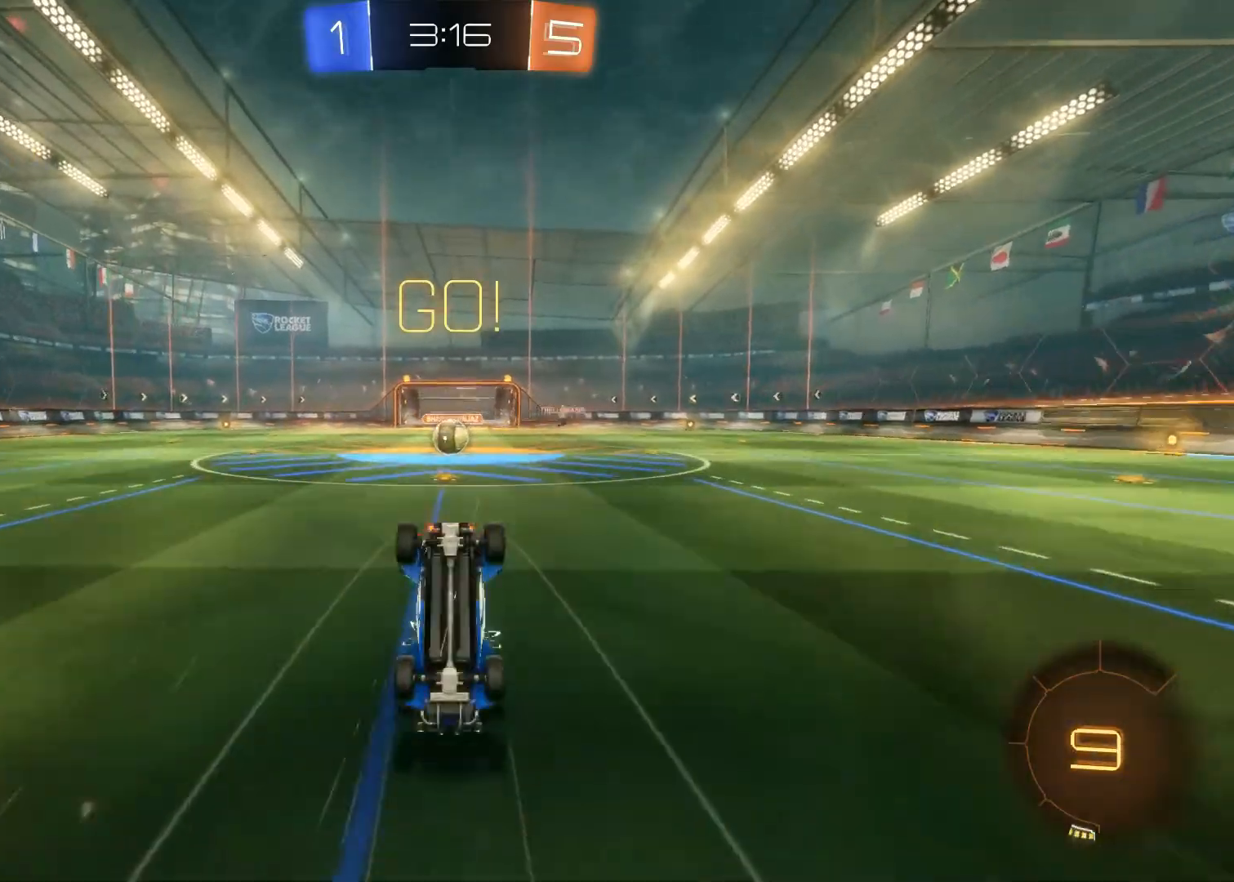
{"buttons": ["CIRCLE", "R2"], "left_stick": "right", "right_stick": "center", "events": [[200, "left_stick", "center"], [400, "left_stick", "right"], [500, "CIRCLE", "down"]]}
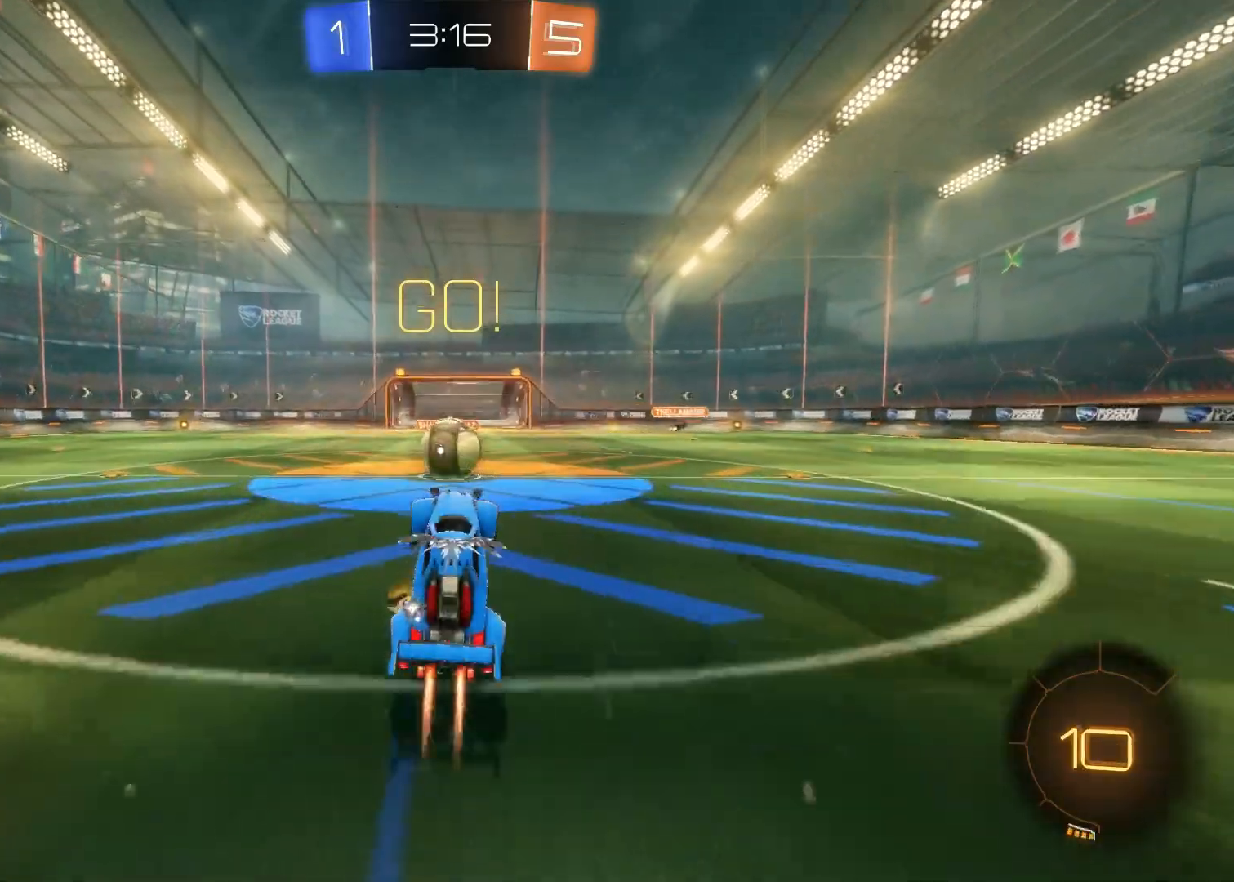
{"buttons": ["CIRCLE", "R2"], "left_stick": "right", "right_stick": "center", "events": [[150, "left_stick", "center"], [233, "left_stick", "right"]]}
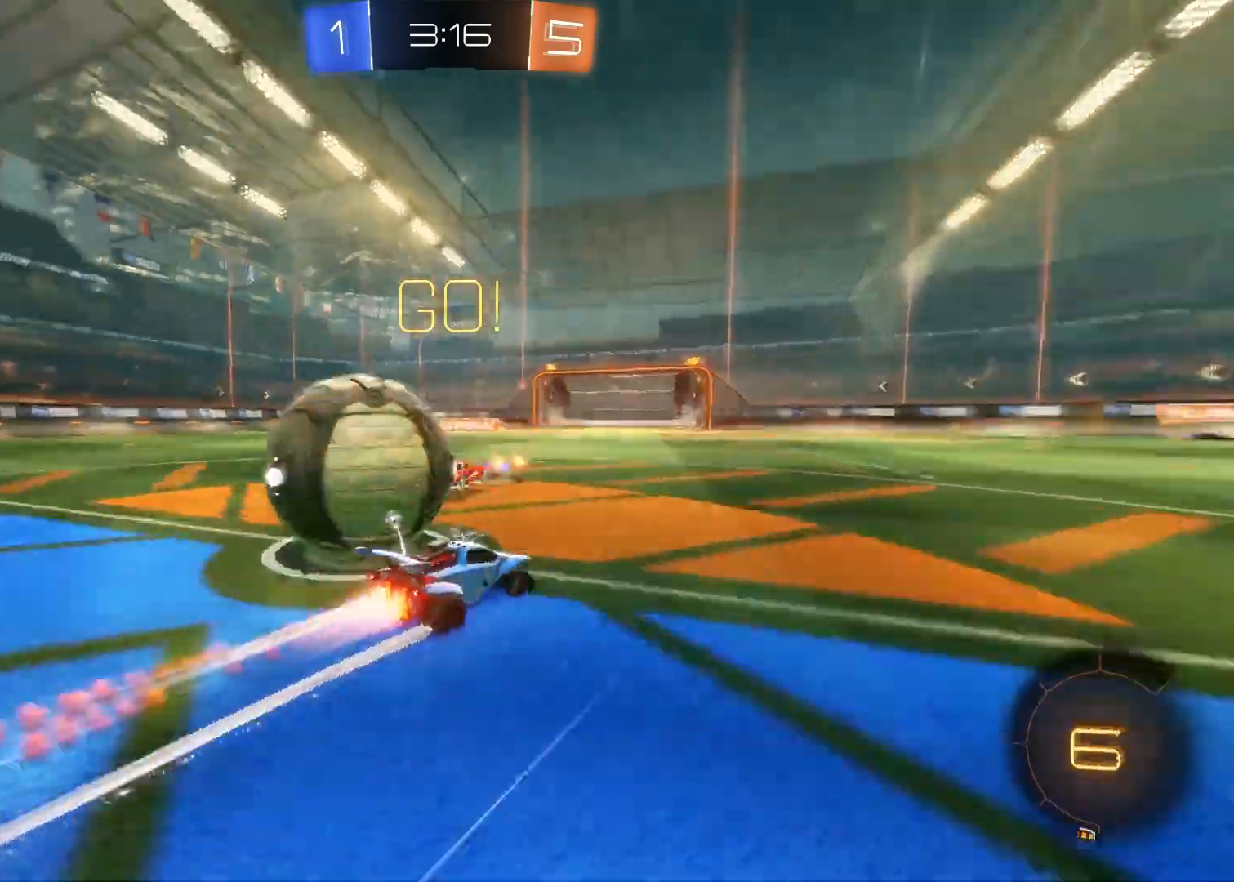
{"buttons": ["R2"], "left_stick": "right", "right_stick": "center", "events": [[150, "CIRCLE", "up"]]}
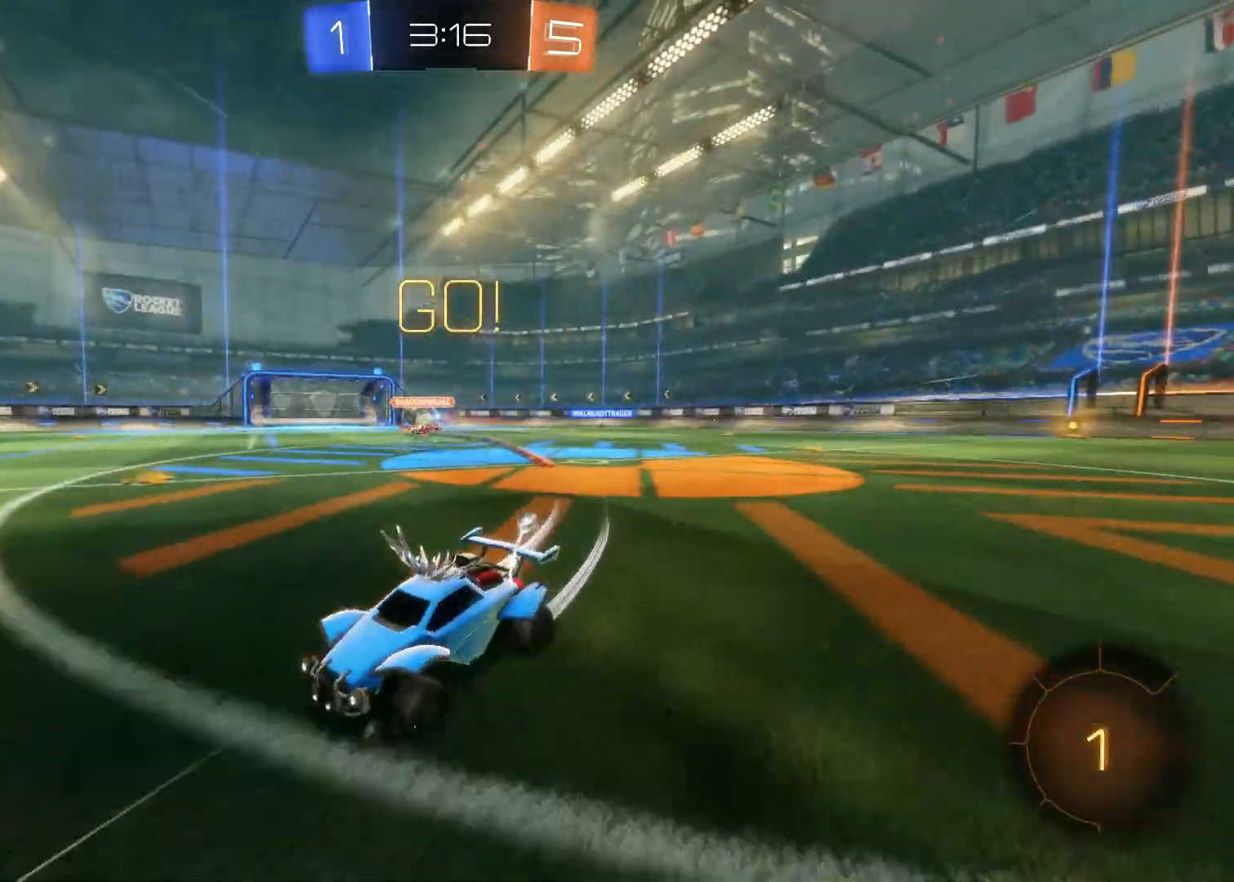
{"buttons": ["R2"], "left_stick": "center", "right_stick": "center", "events": [[317, "CIRCLE", "down"], [350, "left_stick", "center"], [500, "CIRCLE", "up"]]}
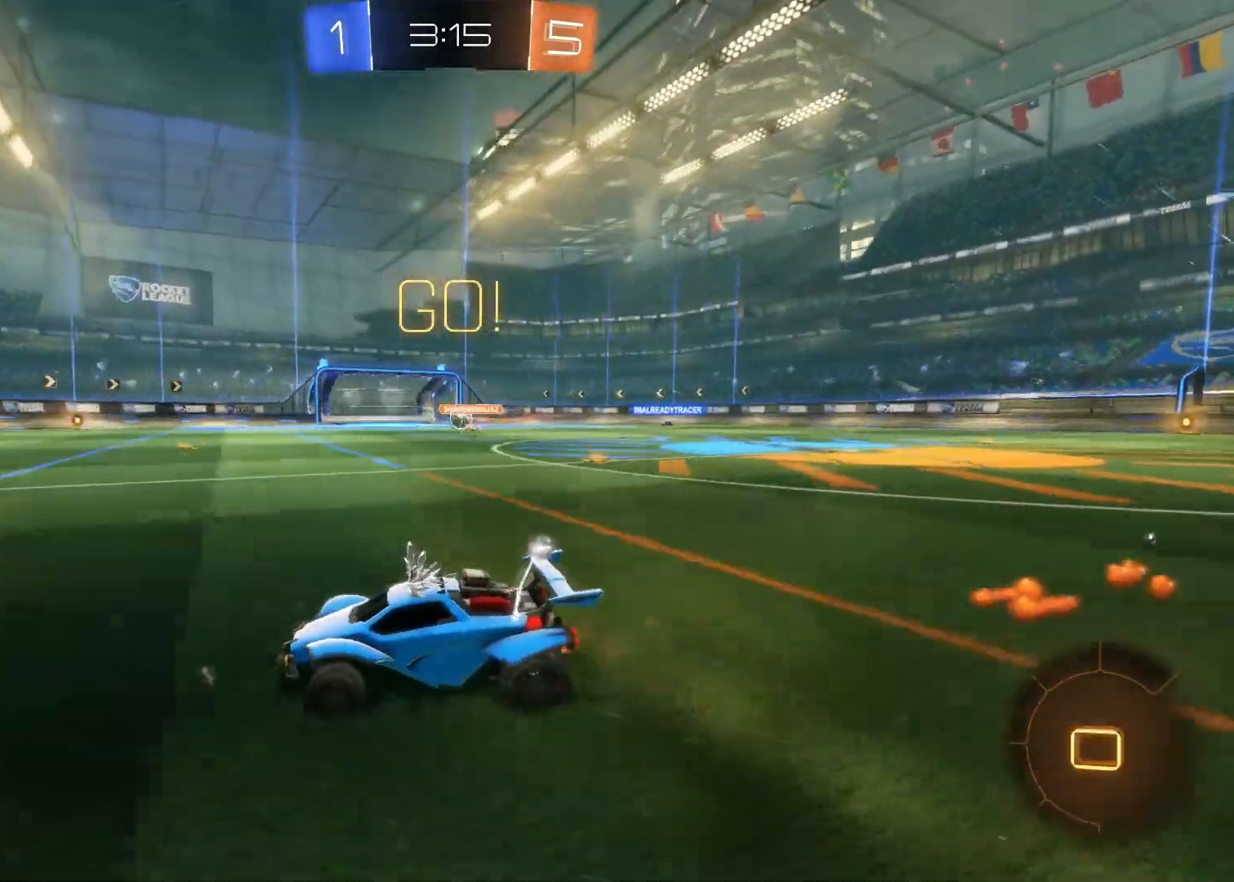
{"buttons": ["R2"], "left_stick": "center", "right_stick": "center", "events": [[283, "TRIANGLE", "down"], [350, "TRIANGLE", "up"]]}
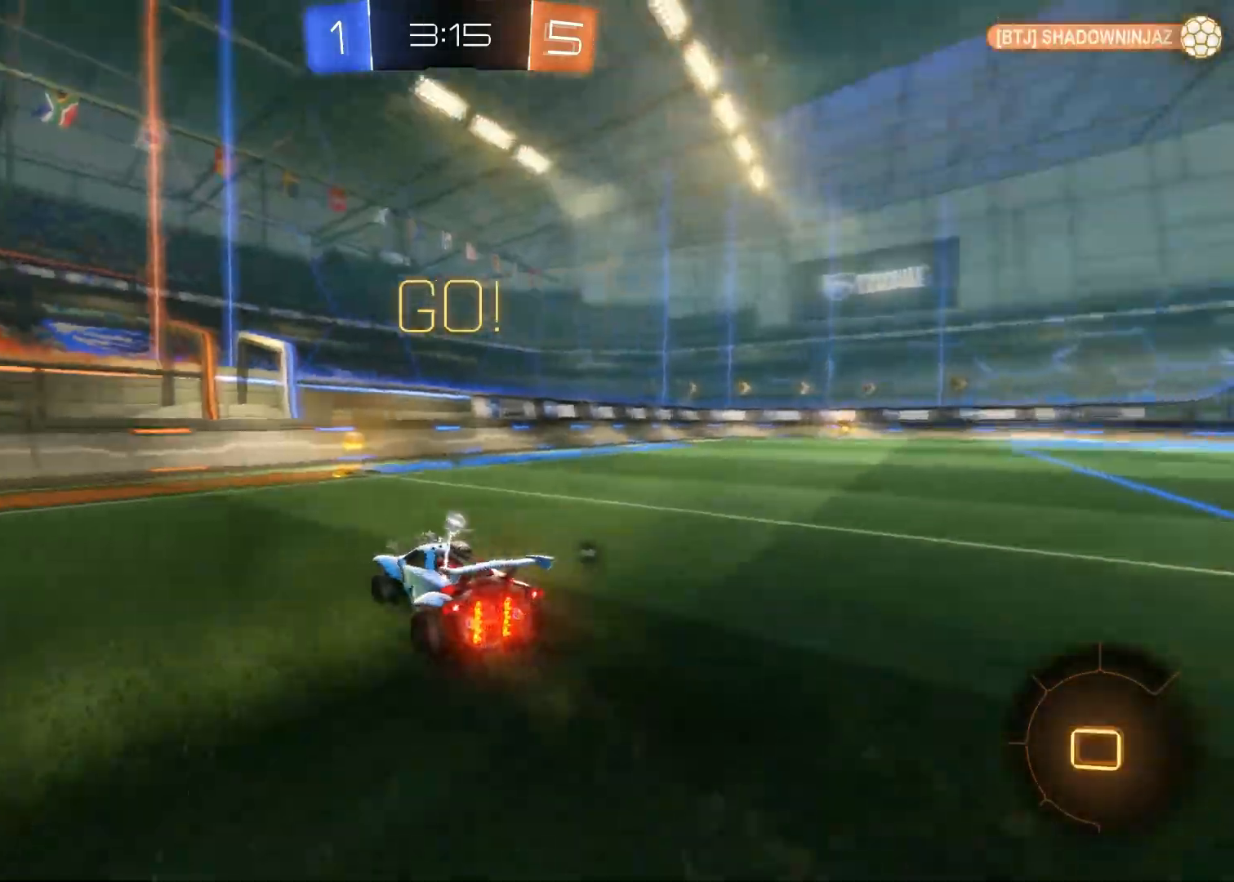
{"buttons": ["R2"], "left_stick": "right", "right_stick": "center", "events": [[67, "CIRCLE", "down"], [217, "CIRCLE", "up"], [250, "left_stick", "right"], [317, "TRIANGLE", "down"], [450, "TRIANGLE", "up"]]}
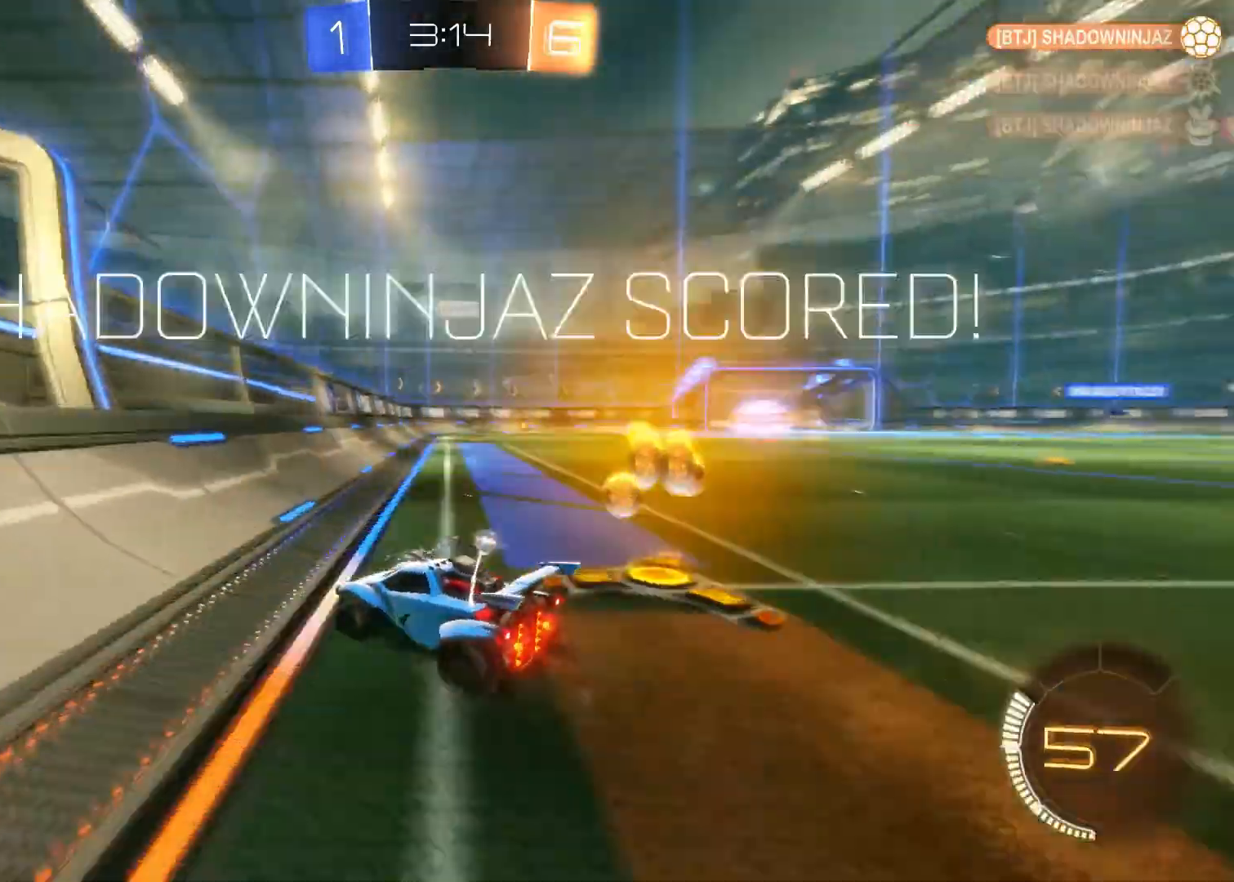
{"buttons": ["CIRCLE", "R2"], "left_stick": "center", "right_stick": "center", "events": [[50, "SQUARE", "down"], [133, "SQUARE", "up"], [150, "R2", "up"], [250, "CIRCLE", "down"], [300, "left_stick", "center"], [433, "R2", "down"]]}
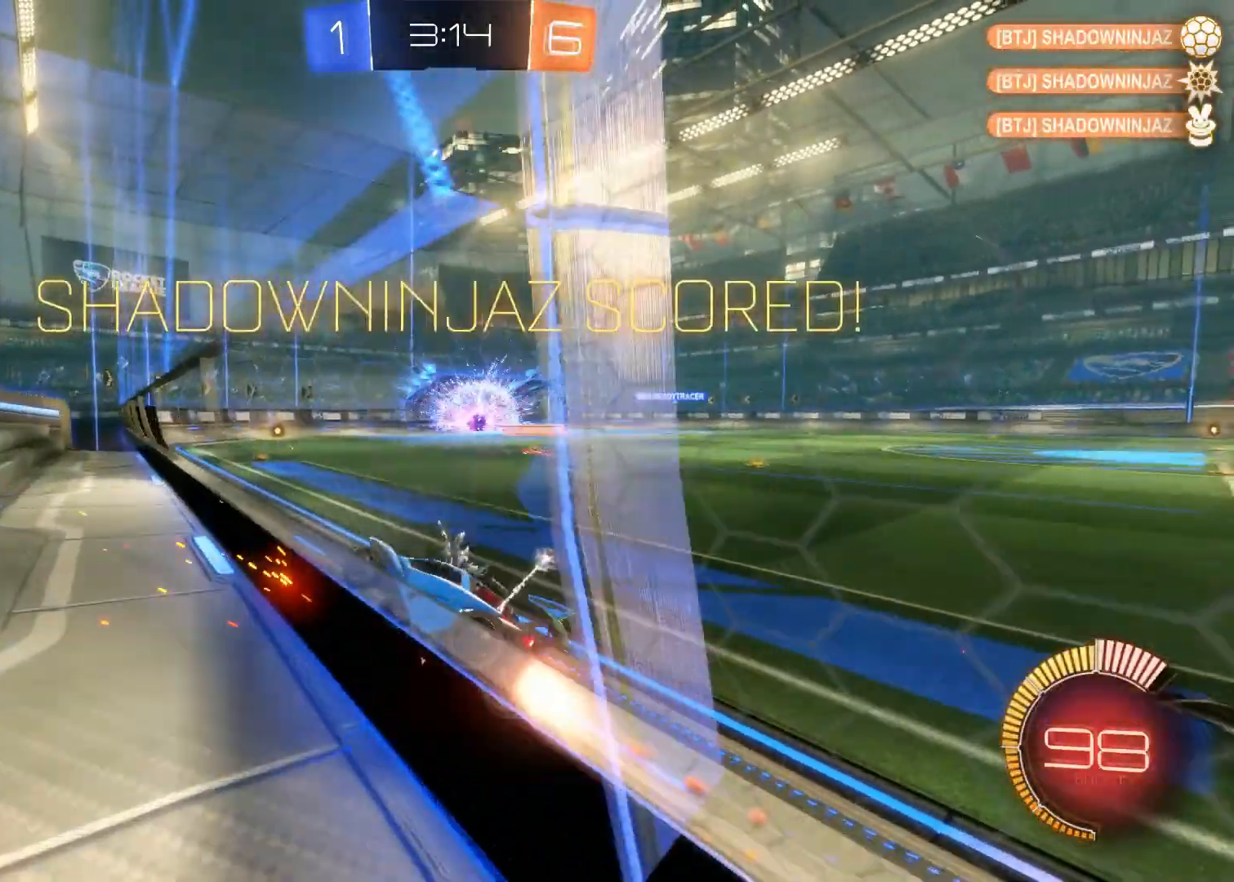
{"buttons": ["CIRCLE", "R2"], "left_stick": "right", "right_stick": "center", "events": [[200, "left_stick", "right"]]}
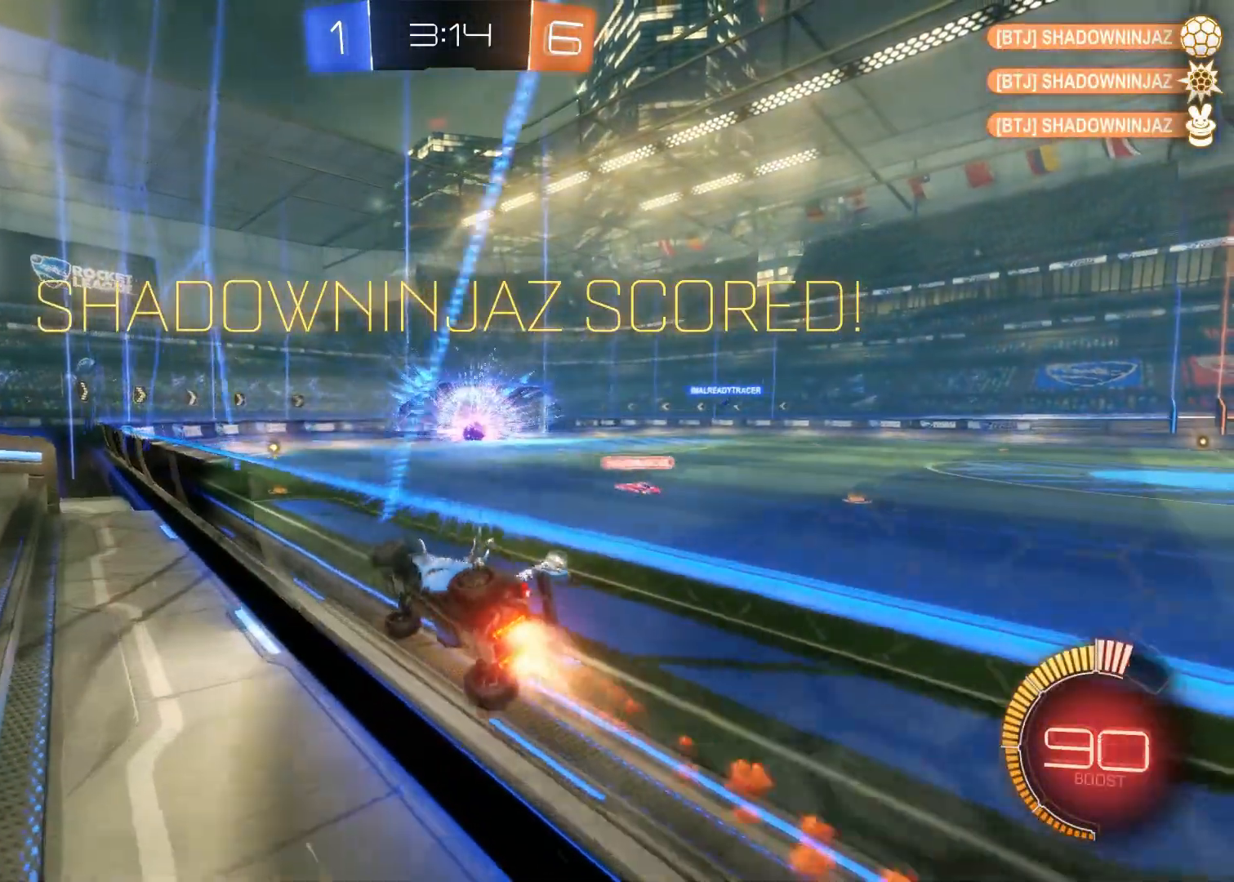
{"buttons": ["R2"], "left_stick": "center", "right_stick": "center", "events": [[200, "left_stick", "center"], [450, "CIRCLE", "up"]]}
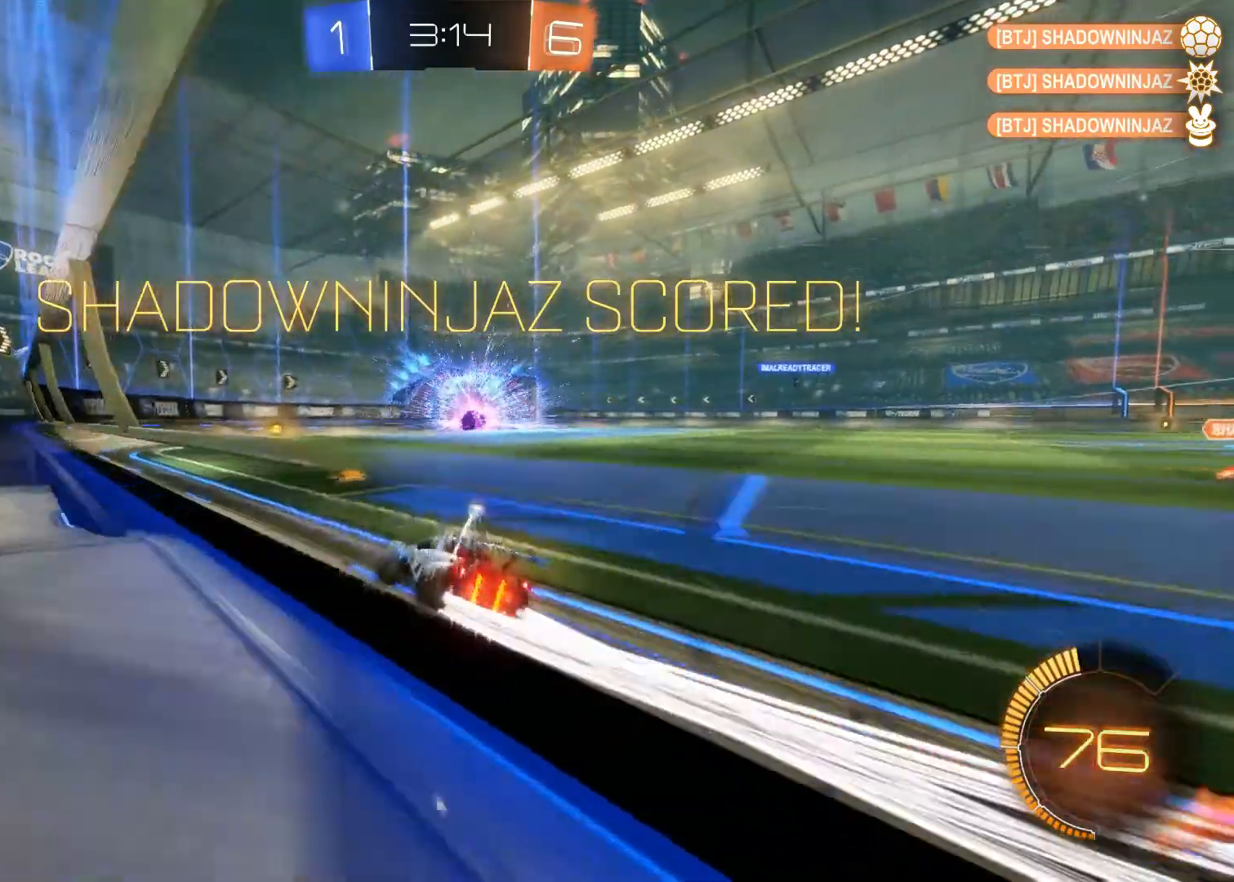
{"buttons": ["CIRCLE", "R2"], "left_stick": "center", "right_stick": "center", "events": [[133, "CIRCLE", "down"], [150, "left_stick", "right"], [483, "left_stick", "center"]]}
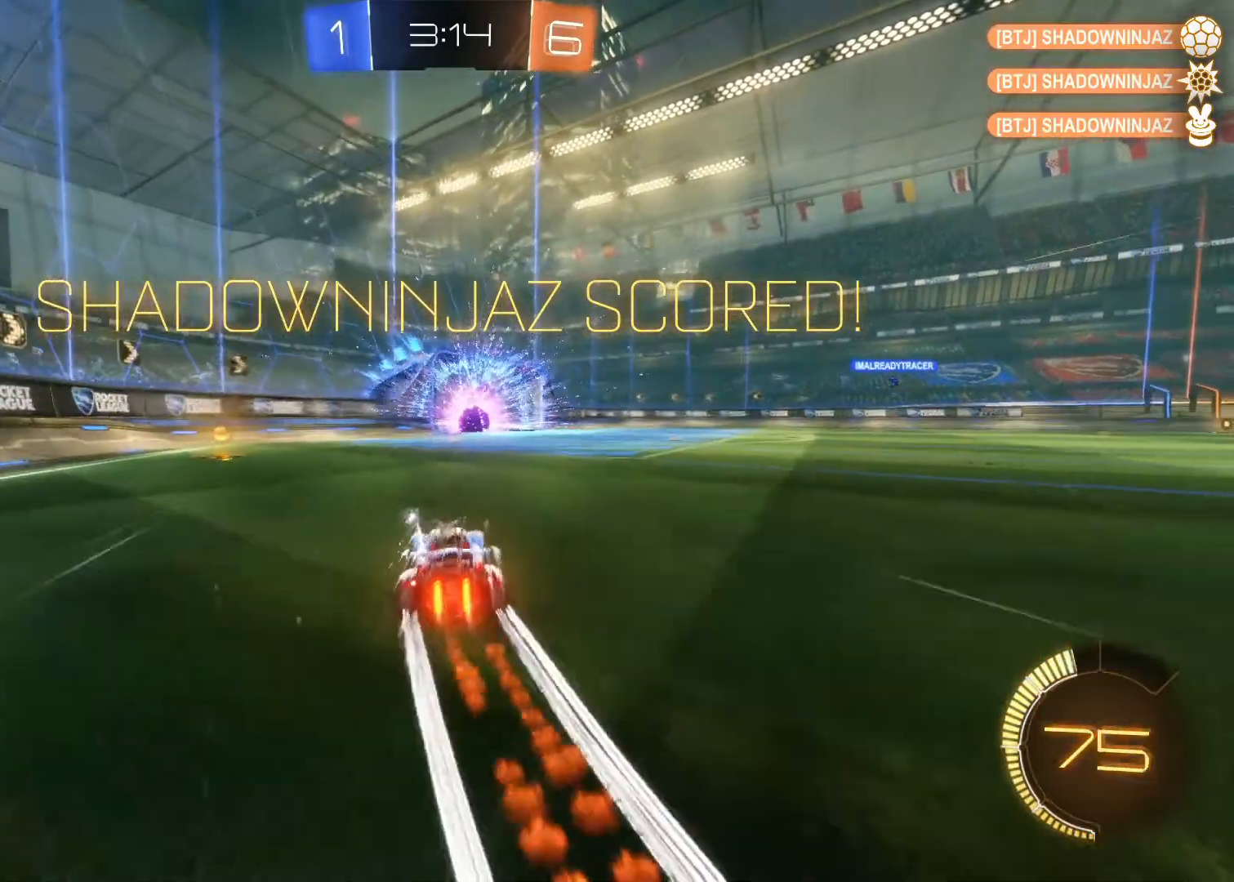
{"buttons": ["CIRCLE", "R2"], "left_stick": "right", "right_stick": "center", "events": [[483, "left_stick", "right"]]}
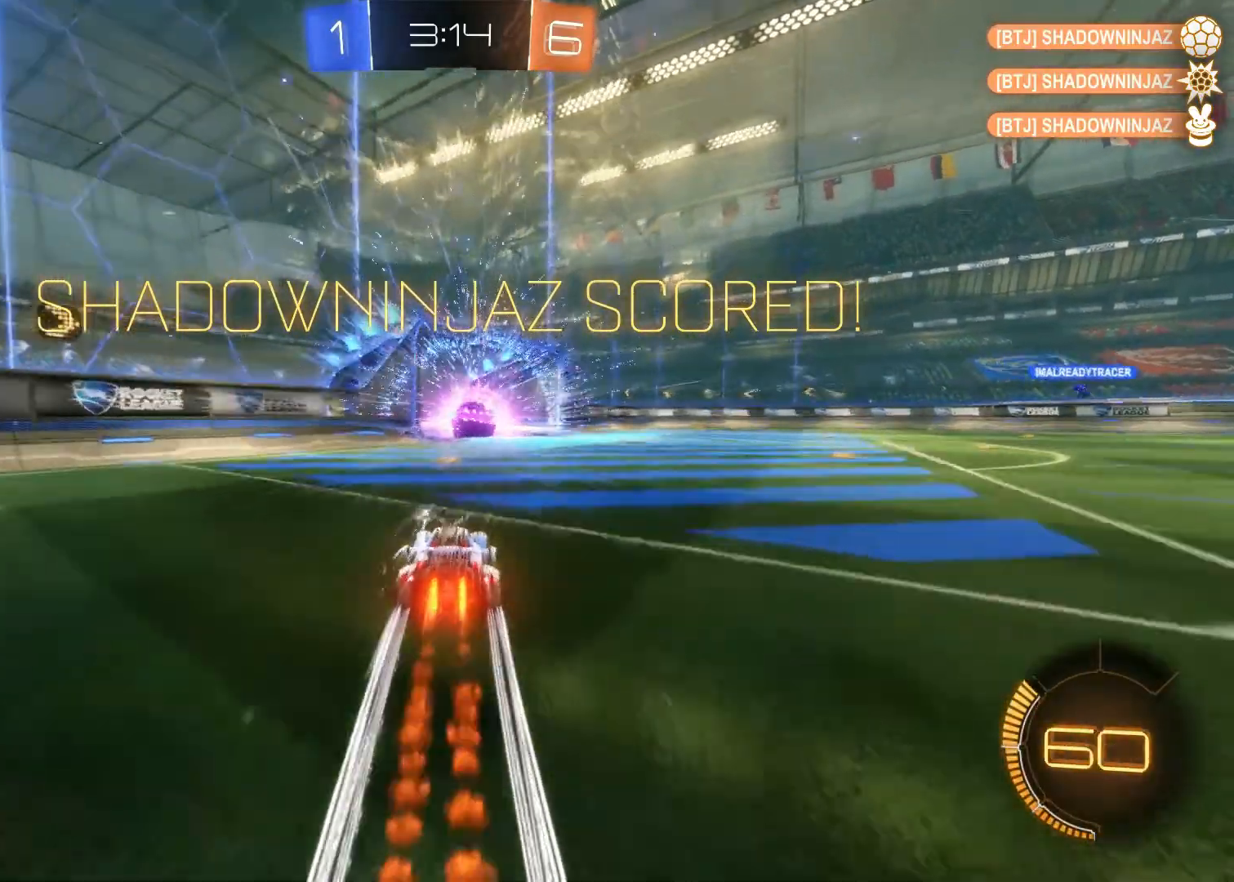
{"buttons": ["CROSS", "CIRCLE"], "left_stick": "up", "right_stick": "center", "events": [[117, "left_stick", "up"], [267, "CROSS", "down"], [267, "R2", "up"]]}